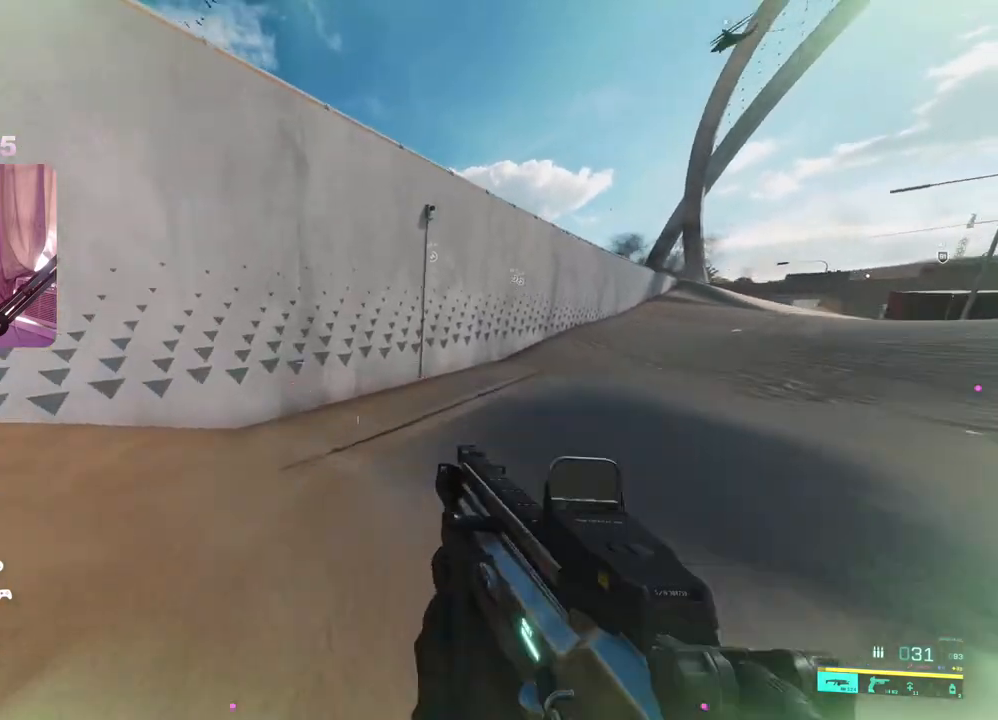
Gameplay with a controller (Xbox layout); each line is a JSON object with the inputs held at the frame after it. "events" lists button and stick changes between this image and that frame as [ms after this image, input, new state], when the widget could be followed in between.
{"buttons": [], "left_stick": "up", "right_stick": "center", "events": [[67, "Y", "up"], [267, "right_stick", "left"], [383, "right_stick", "center"]]}
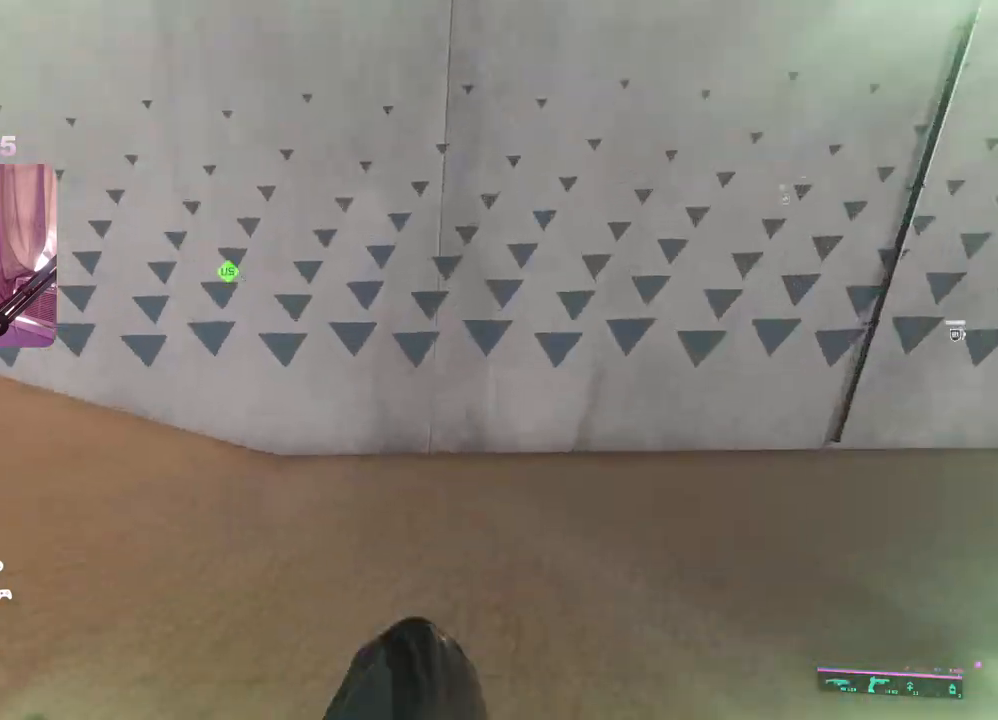
{"buttons": ["Y"], "left_stick": "up", "right_stick": "center", "events": [[133, "right_stick", "right"], [367, "right_stick", "center"], [500, "Y", "down"]]}
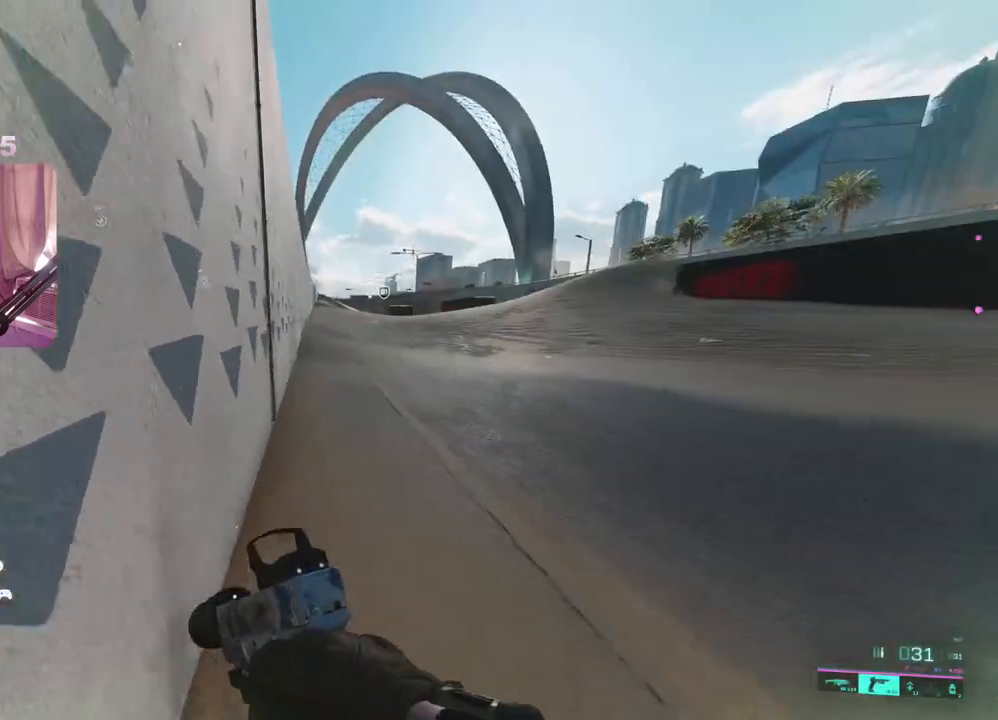
{"buttons": [], "left_stick": "up", "right_stick": "right", "events": [[83, "Y", "up"], [383, "right_stick", "right"]]}
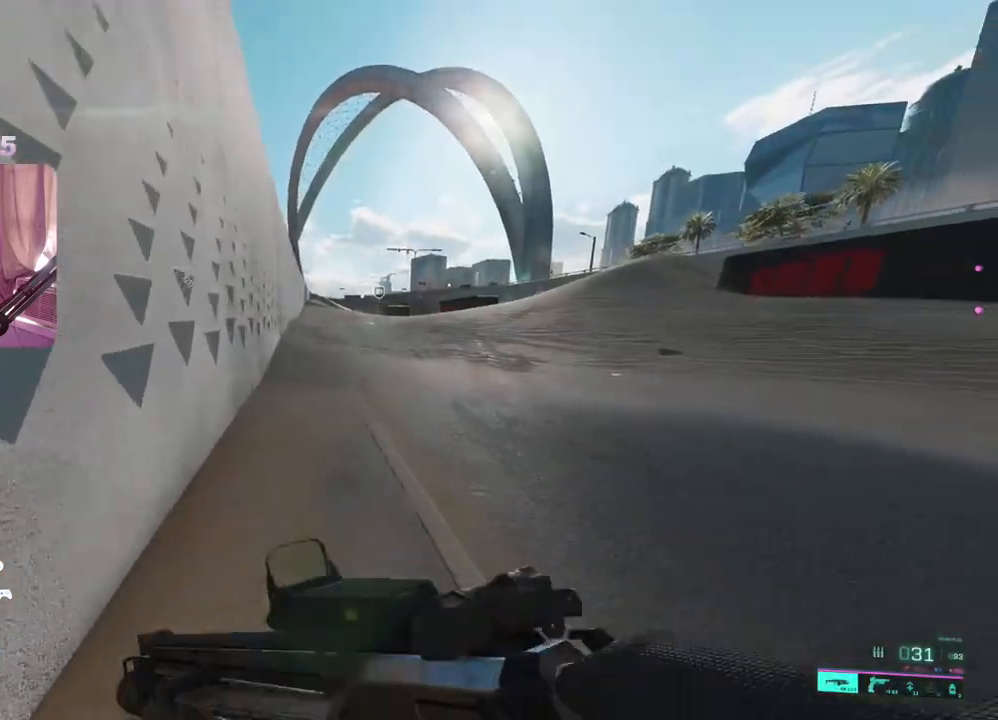
{"buttons": [], "left_stick": "up", "right_stick": "center", "events": [[83, "right_stick", "center"]]}
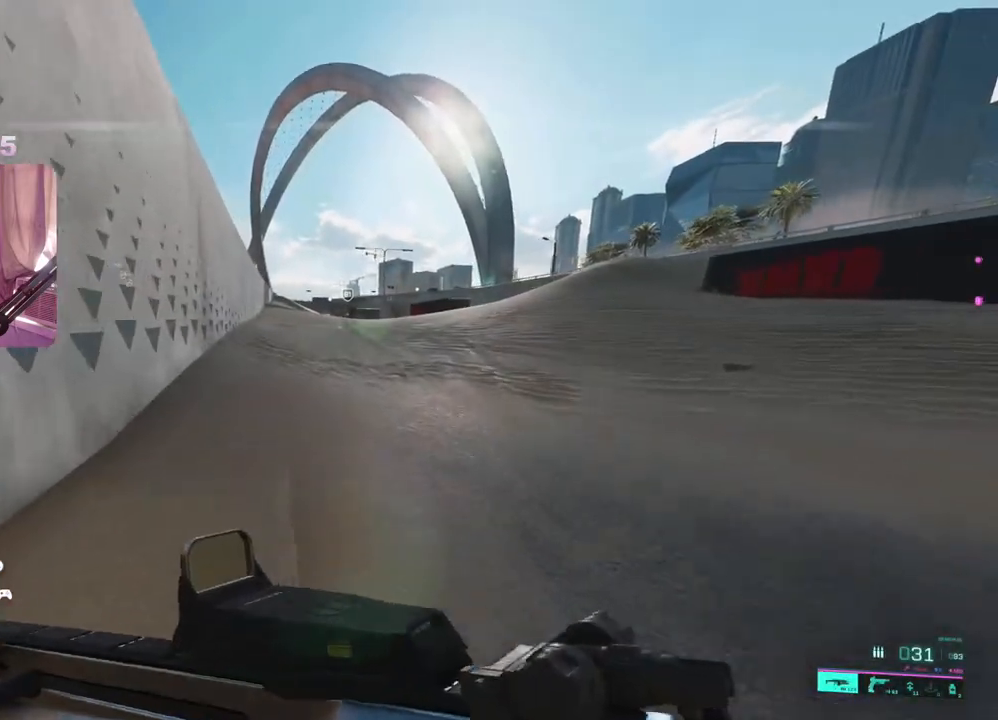
{"buttons": [], "left_stick": "up", "right_stick": "center", "events": [[67, "right_stick", "left"], [217, "right_stick", "center"]]}
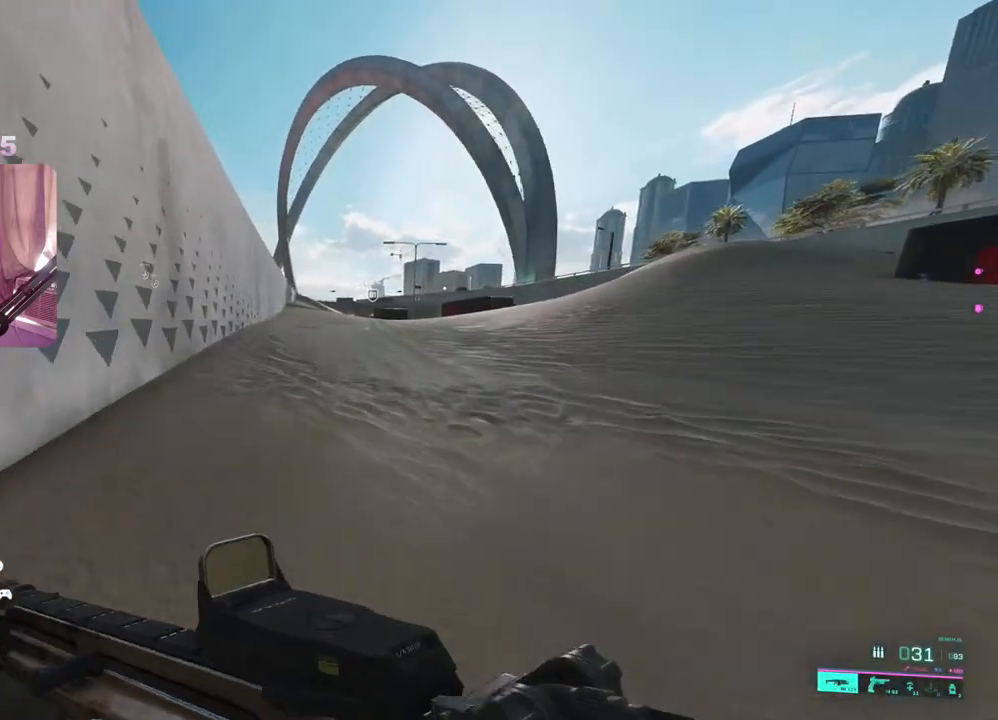
{"buttons": [], "left_stick": "up", "right_stick": "center", "events": [[217, "right_stick", "left"], [383, "right_stick", "center"]]}
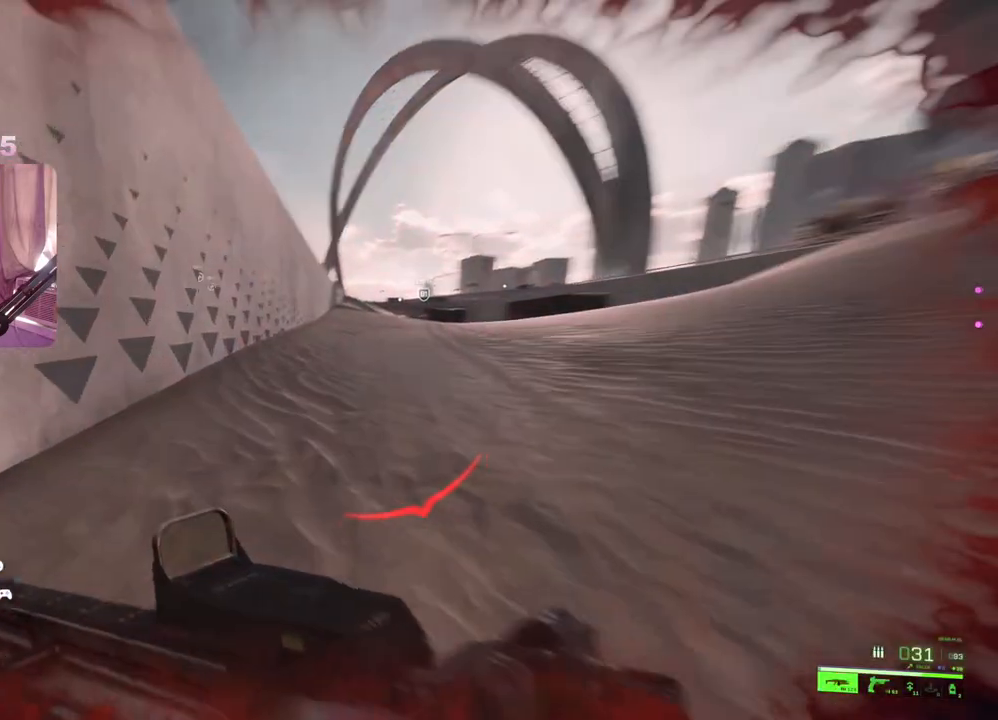
{"buttons": [], "left_stick": "up", "right_stick": "center", "events": []}
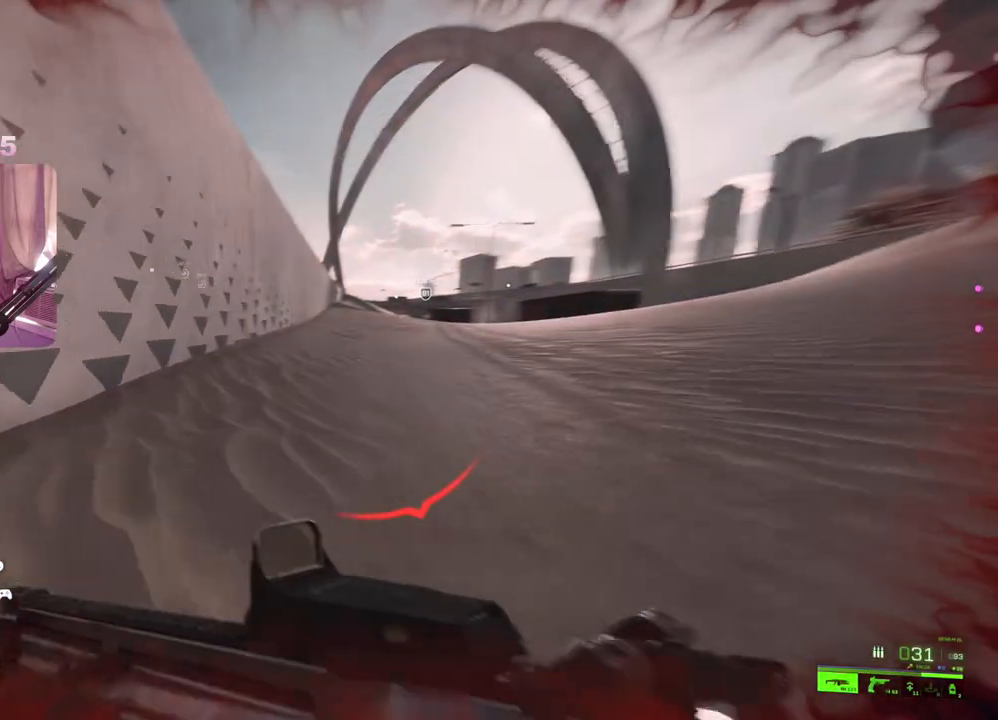
{"buttons": [], "left_stick": "up", "right_stick": "center", "events": [[283, "right_stick", "left"], [483, "right_stick", "center"]]}
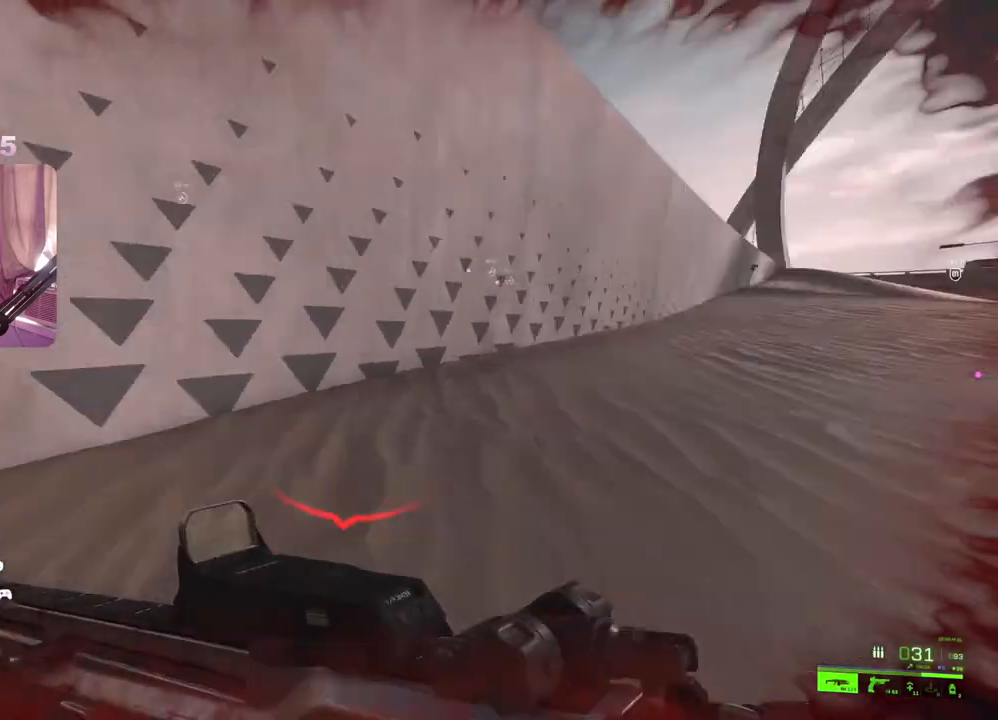
{"buttons": ["DPAD_LEFT"], "left_stick": "up", "right_stick": "center", "events": [[83, "right_stick", "left"], [350, "DPAD_LEFT", "down"], [367, "right_stick", "center"]]}
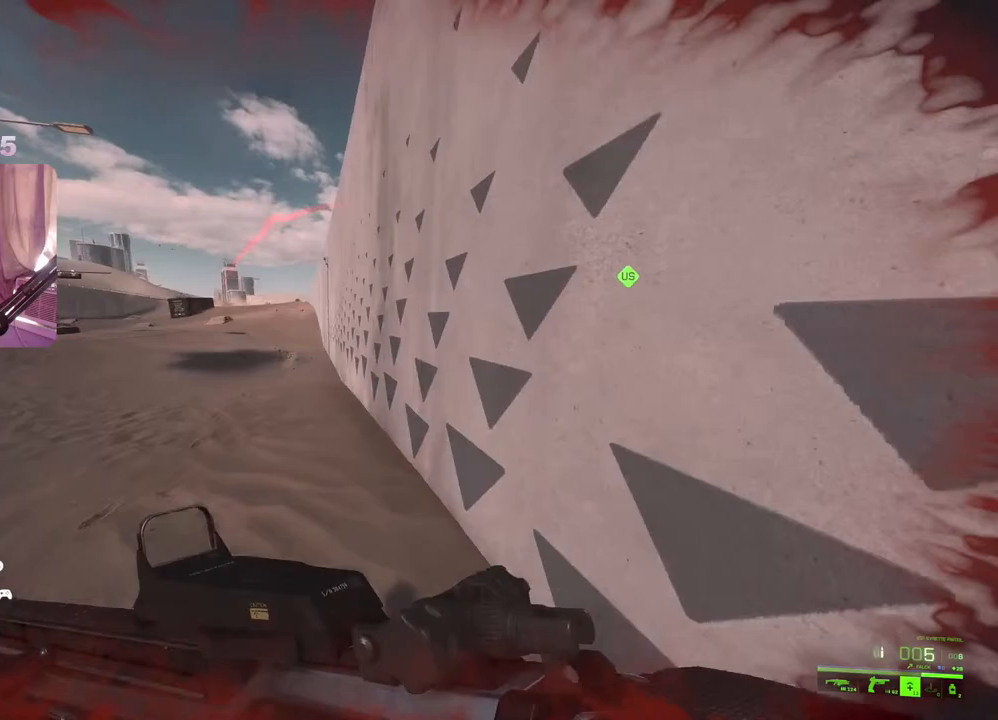
{"buttons": ["DPAD_LEFT"], "left_stick": "down-right", "right_stick": "right", "events": [[67, "left_stick", "center"], [133, "left_stick", "down-right"], [367, "right_stick", "right"]]}
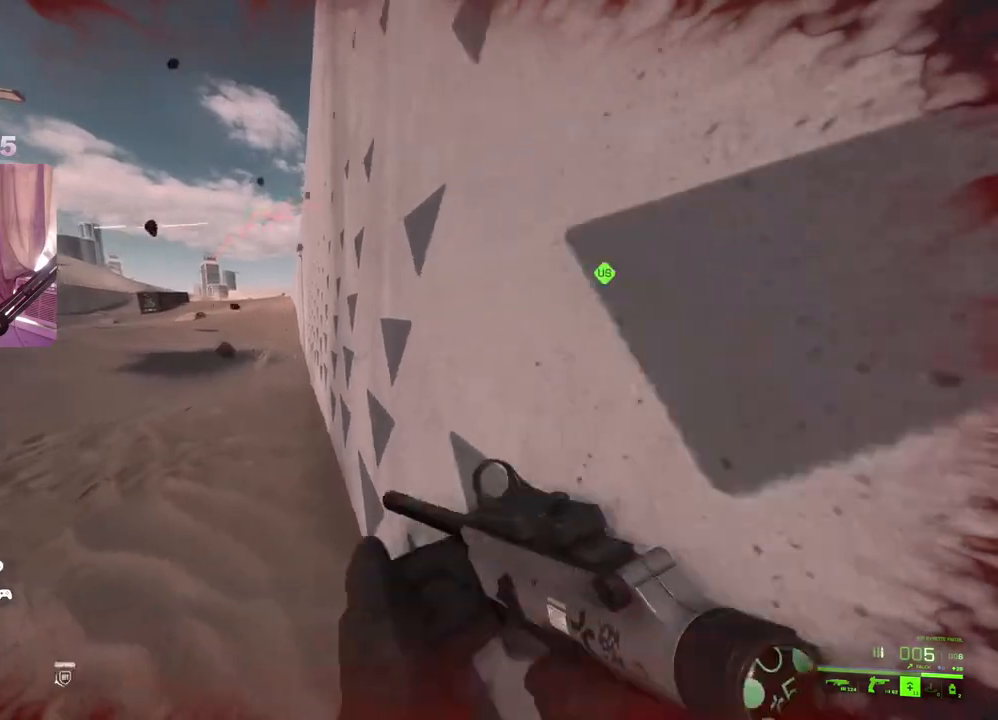
{"buttons": ["DPAD_LEFT"], "left_stick": "up-right", "right_stick": "center", "events": [[83, "left_stick", "up-right"], [400, "right_stick", "center"]]}
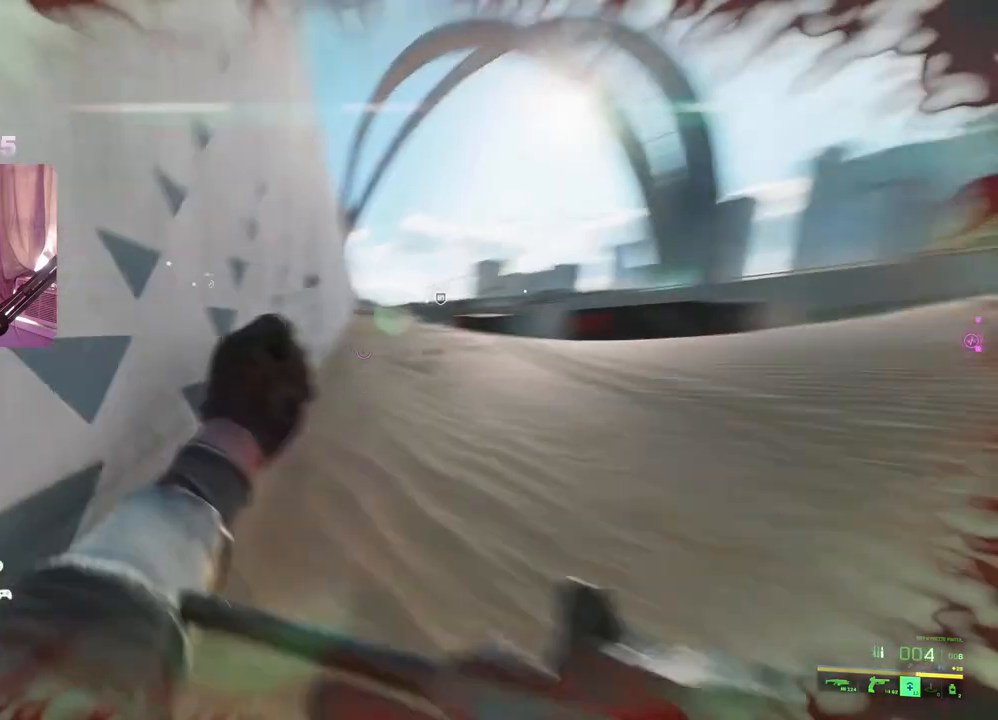
{"buttons": [], "left_stick": "up", "right_stick": "center", "events": [[17, "left_stick", "up"], [167, "DPAD_LEFT", "up"], [167, "right_stick", "left"], [267, "L3", "down"], [333, "right_stick", "center"], [383, "L3", "up"]]}
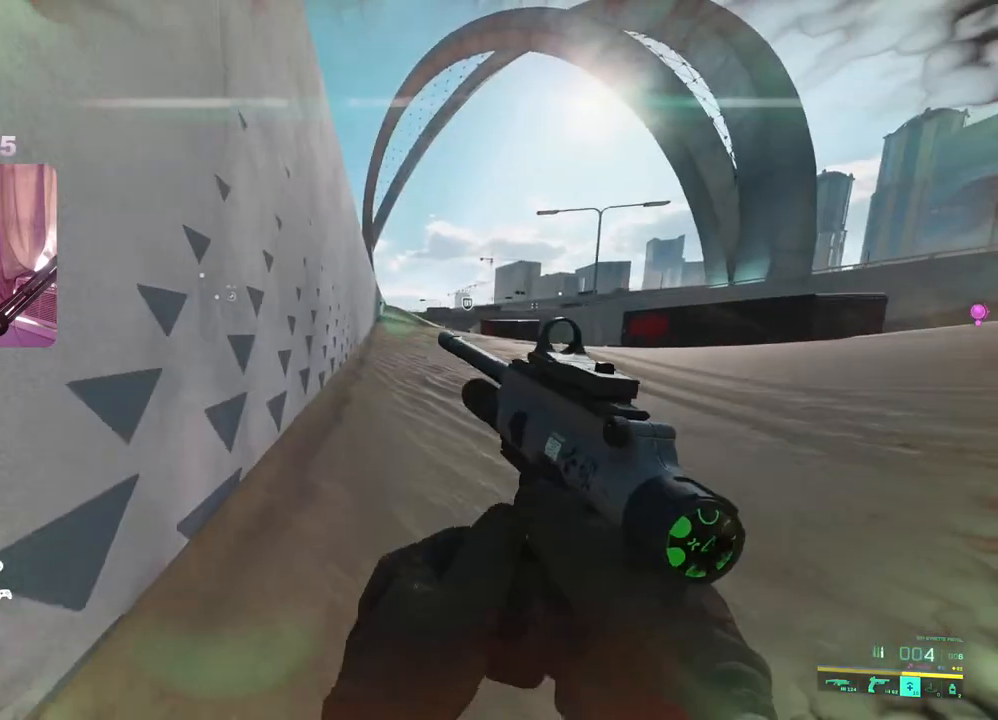
{"buttons": [], "left_stick": "up", "right_stick": "center", "events": [[17, "Y", "down"], [83, "Y", "up"]]}
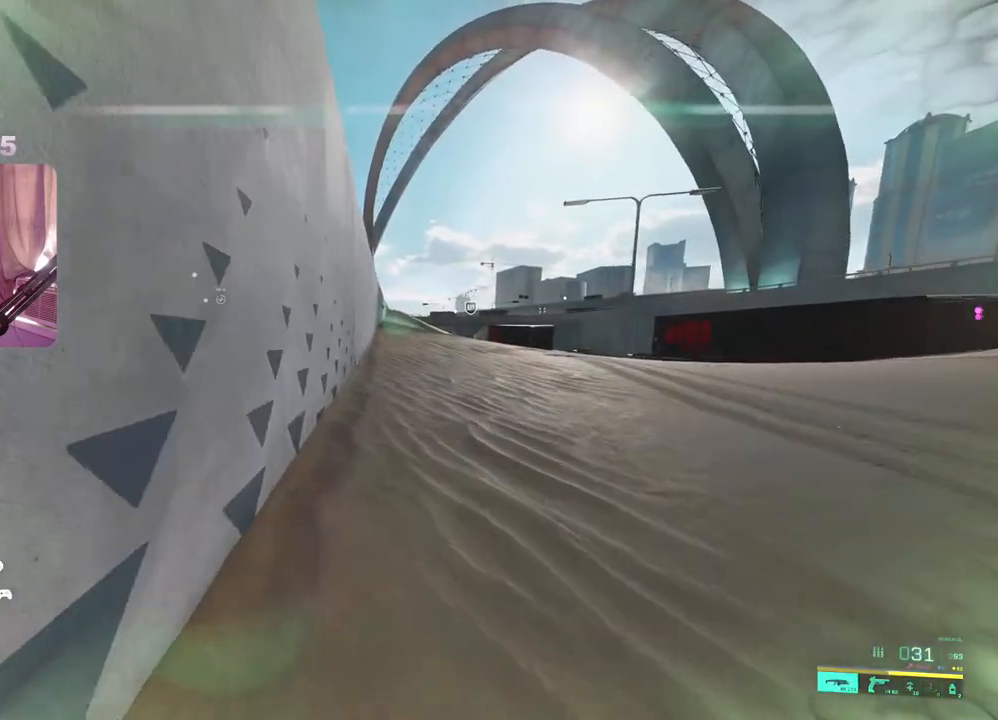
{"buttons": [], "left_stick": "up", "right_stick": "center", "events": [[150, "right_stick", "right"], [483, "right_stick", "center"]]}
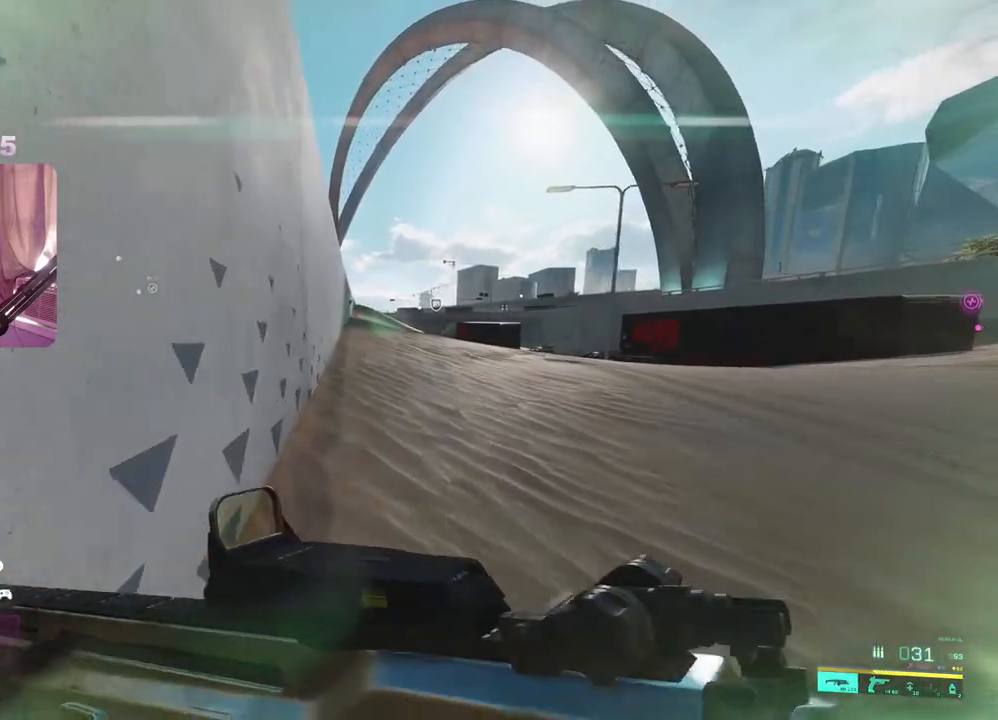
{"buttons": [], "left_stick": "up", "right_stick": "center", "events": [[267, "DPAD_LEFT", "down"], [400, "DPAD_LEFT", "up"]]}
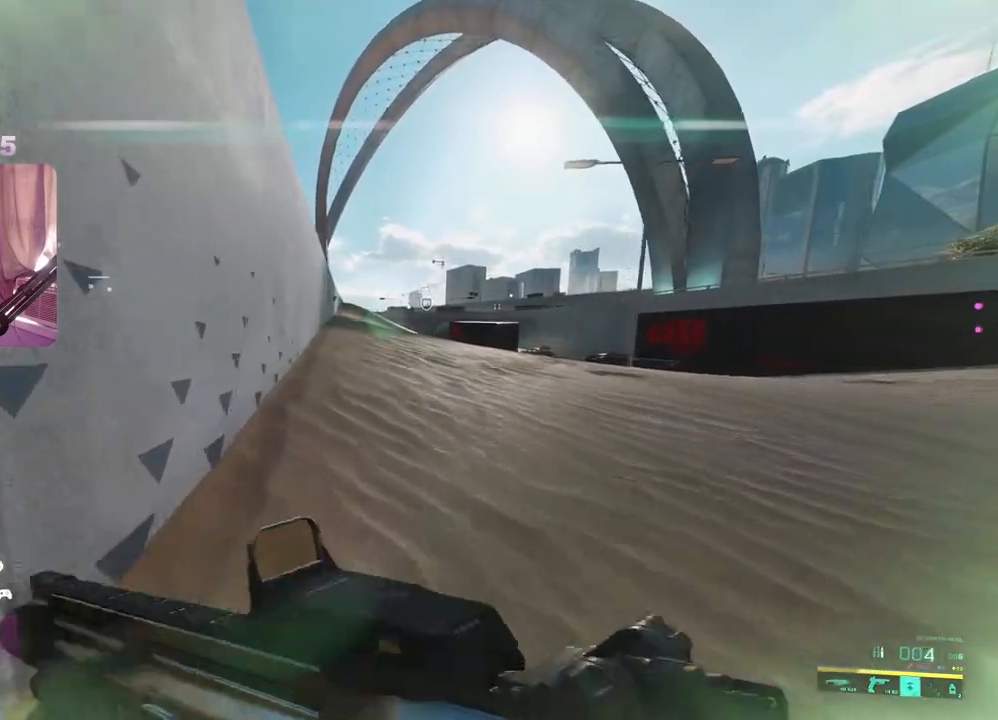
{"buttons": ["X"], "left_stick": "up", "right_stick": "center", "events": [[200, "X", "down"], [283, "X", "up"], [450, "X", "down"]]}
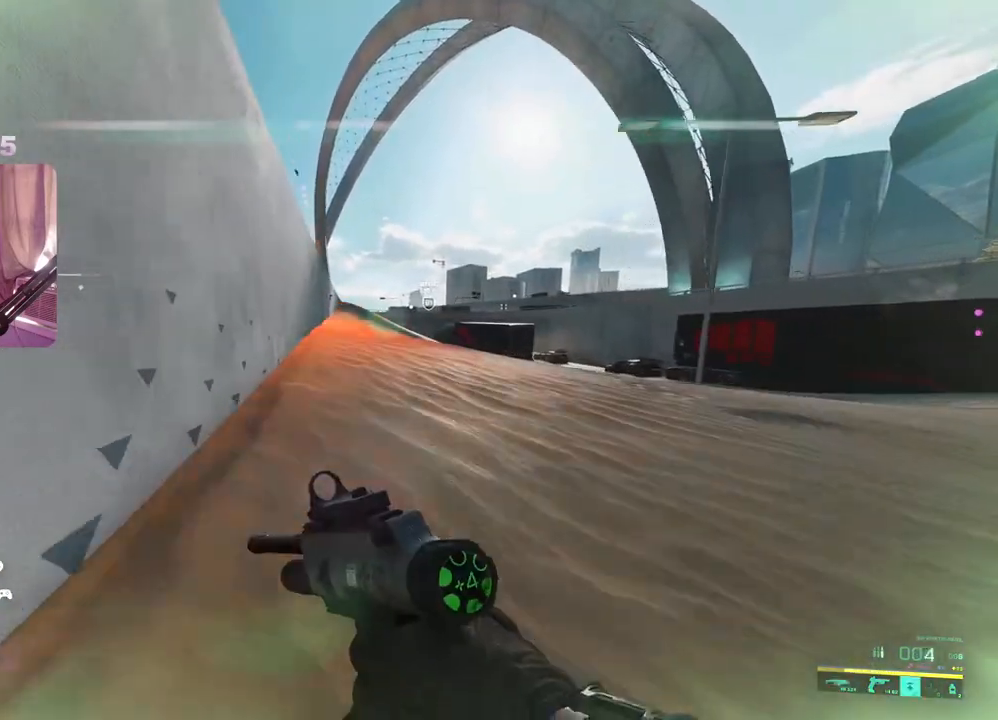
{"buttons": [], "left_stick": "up", "right_stick": "center", "events": [[33, "X", "up"], [100, "X", "down"], [150, "X", "up"], [217, "X", "down"], [300, "X", "up"]]}
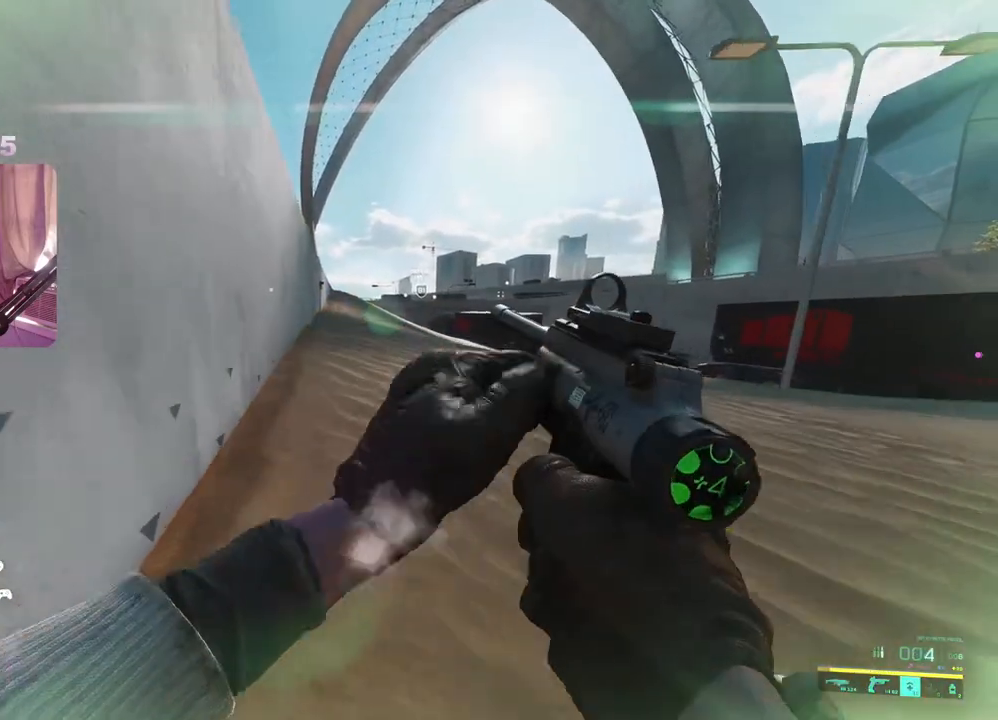
{"buttons": [], "left_stick": "up", "right_stick": "center", "events": [[267, "A", "down"], [350, "A", "up"]]}
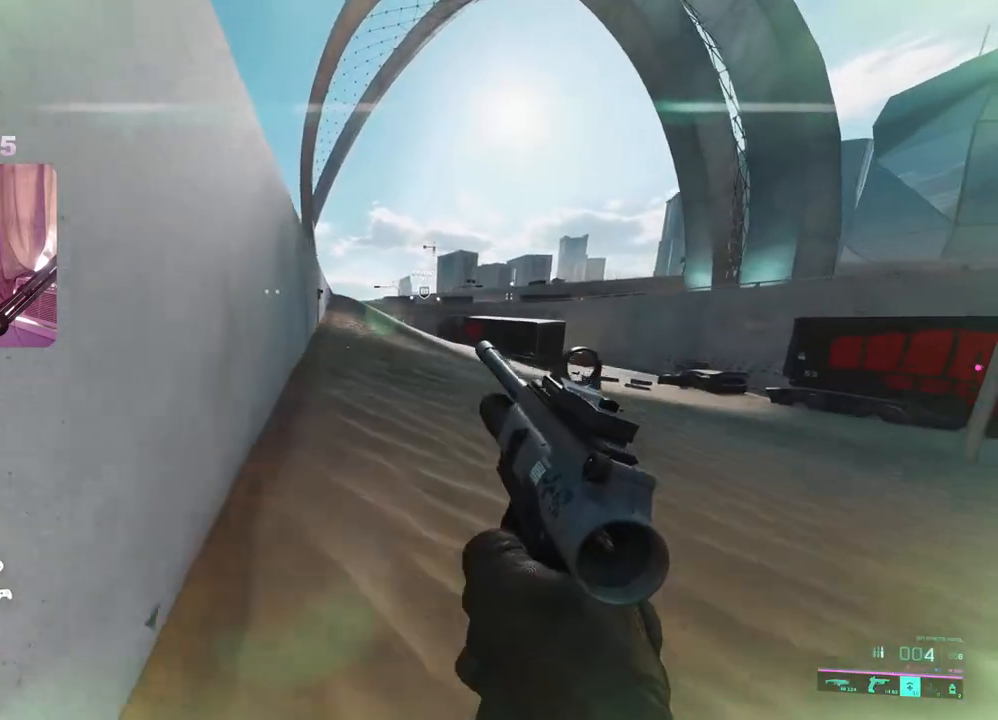
{"buttons": ["A"], "left_stick": "up", "right_stick": "center", "events": [[133, "R3", "down"], [217, "R3", "up"], [483, "A", "down"]]}
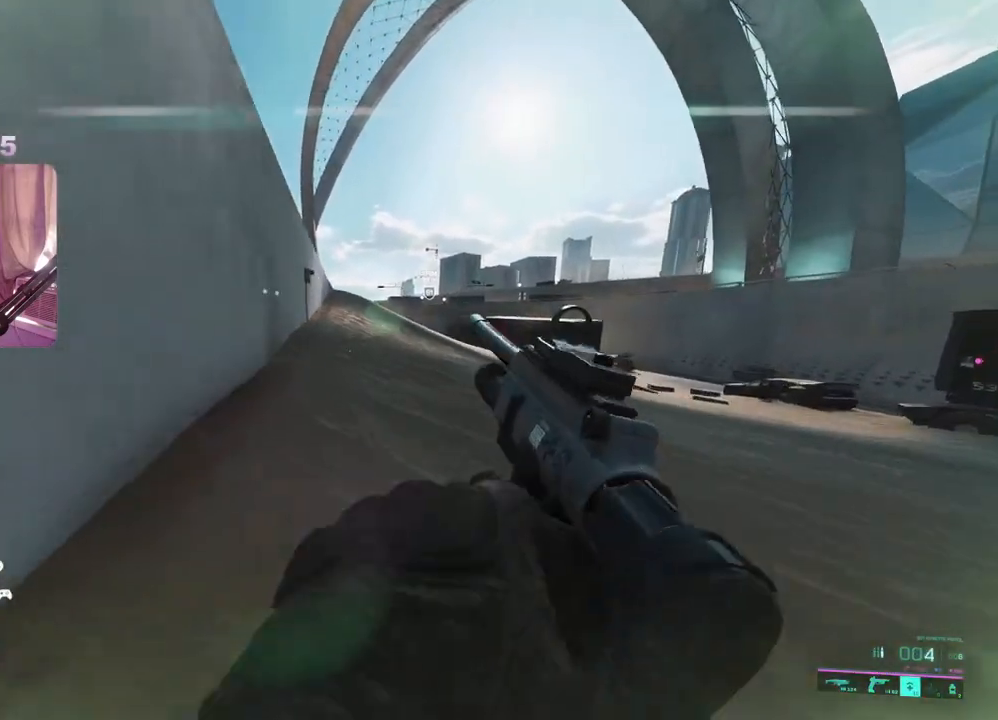
{"buttons": [], "left_stick": "up", "right_stick": "center", "events": [[67, "A", "up"], [250, "L3", "down"], [333, "L3", "up"]]}
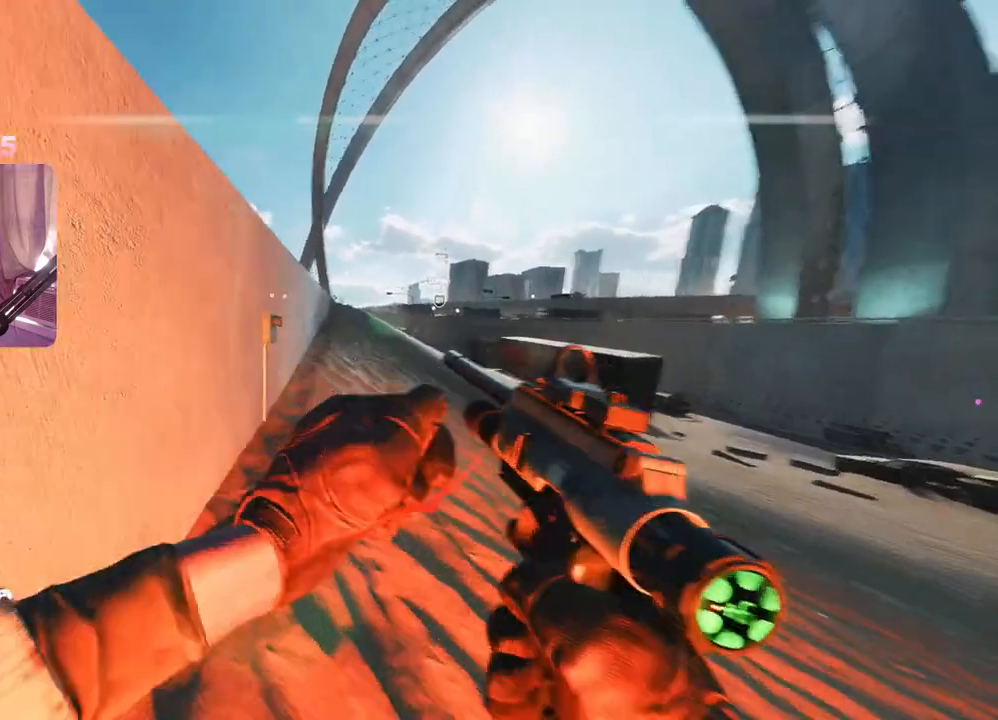
{"buttons": [], "left_stick": "up", "right_stick": "center", "events": []}
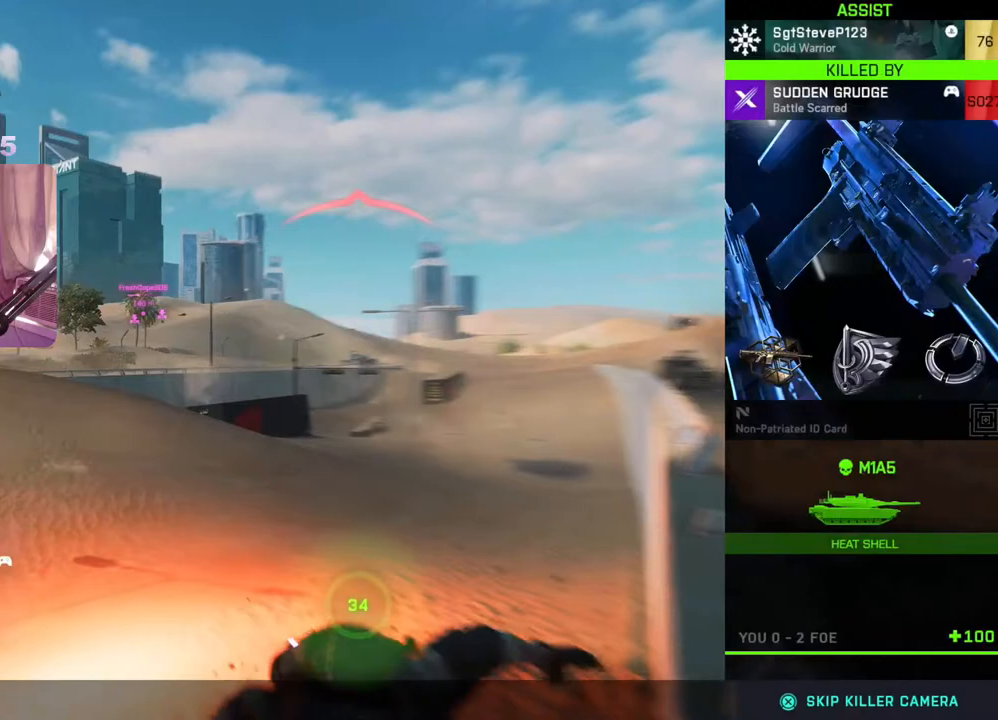
{"buttons": [], "left_stick": "center", "right_stick": "center", "events": [[200, "left_stick", "center"]]}
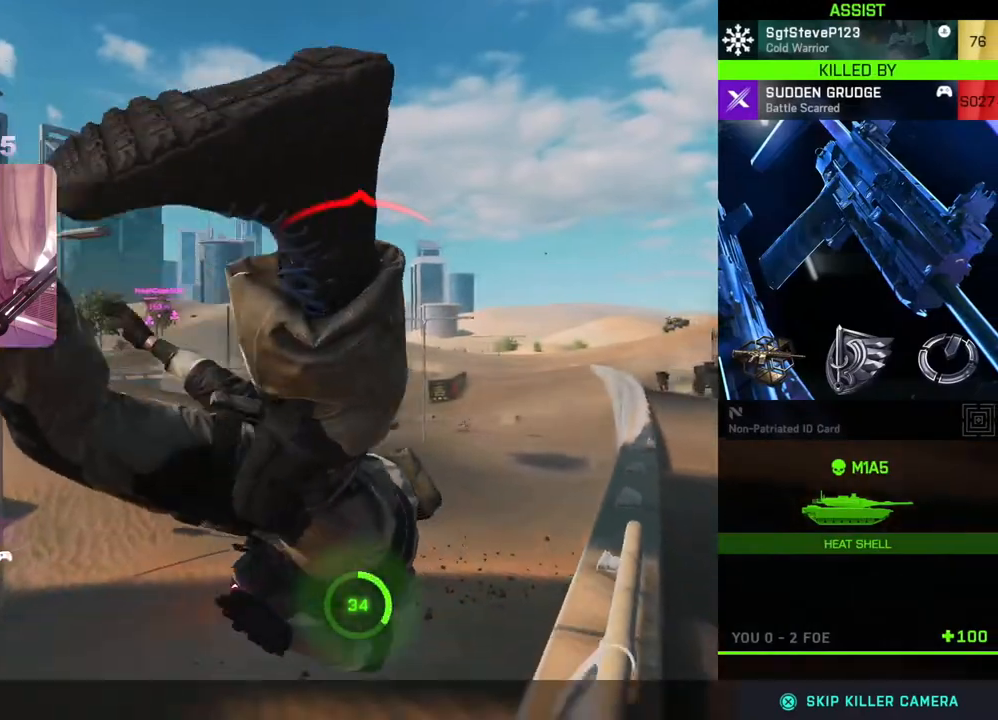
{"buttons": [], "left_stick": "center", "right_stick": "center", "events": []}
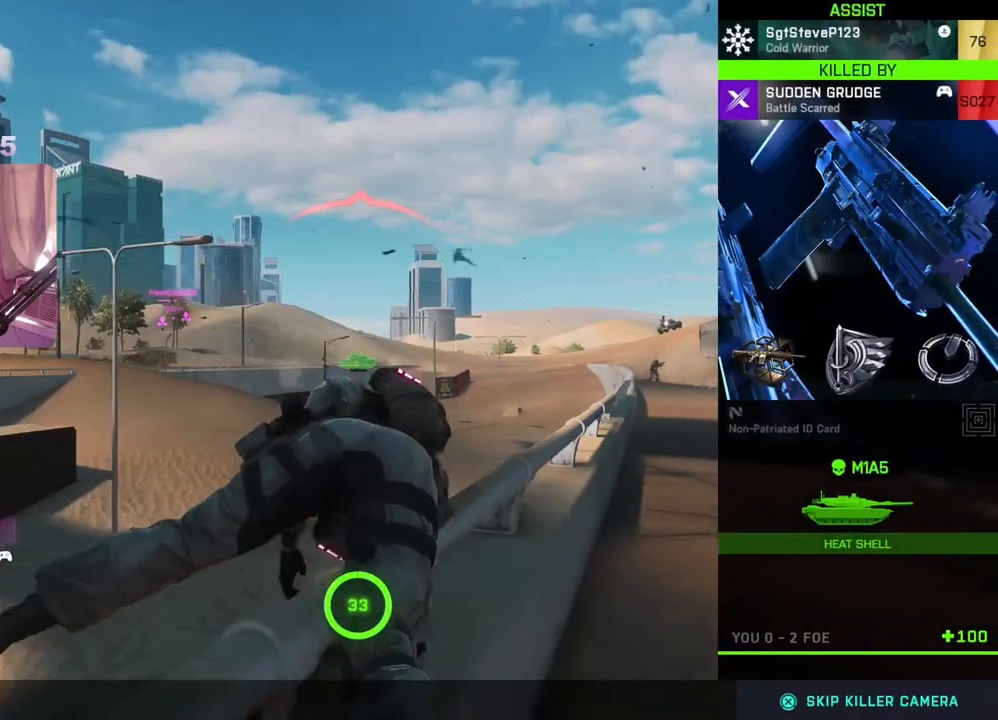
{"buttons": [], "left_stick": "center", "right_stick": "center", "events": []}
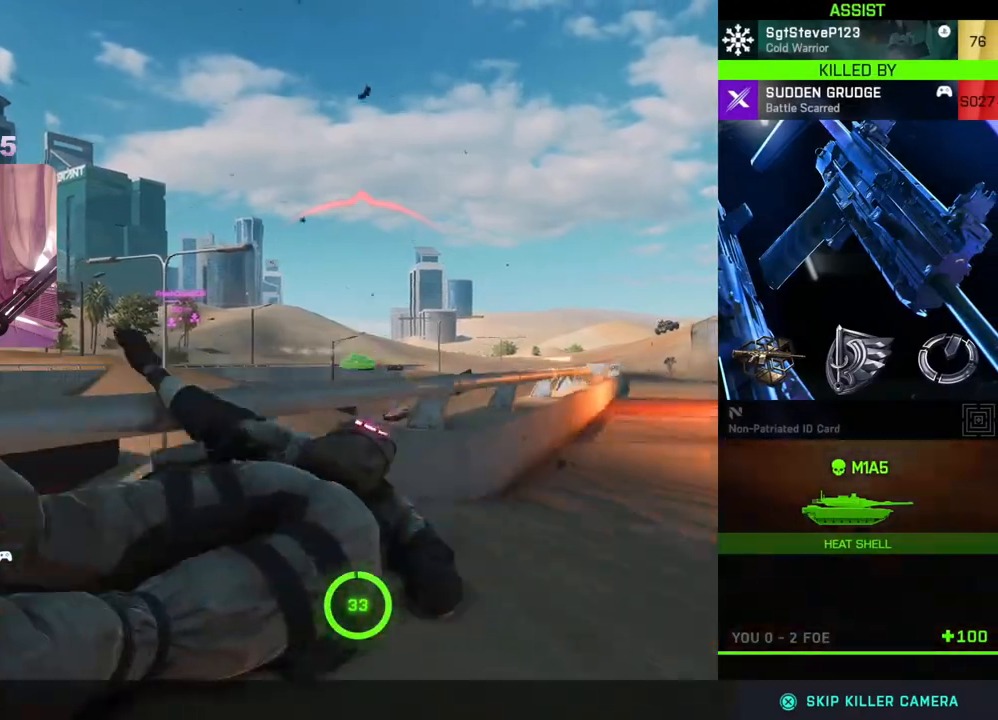
{"buttons": [], "left_stick": "center", "right_stick": "center", "events": []}
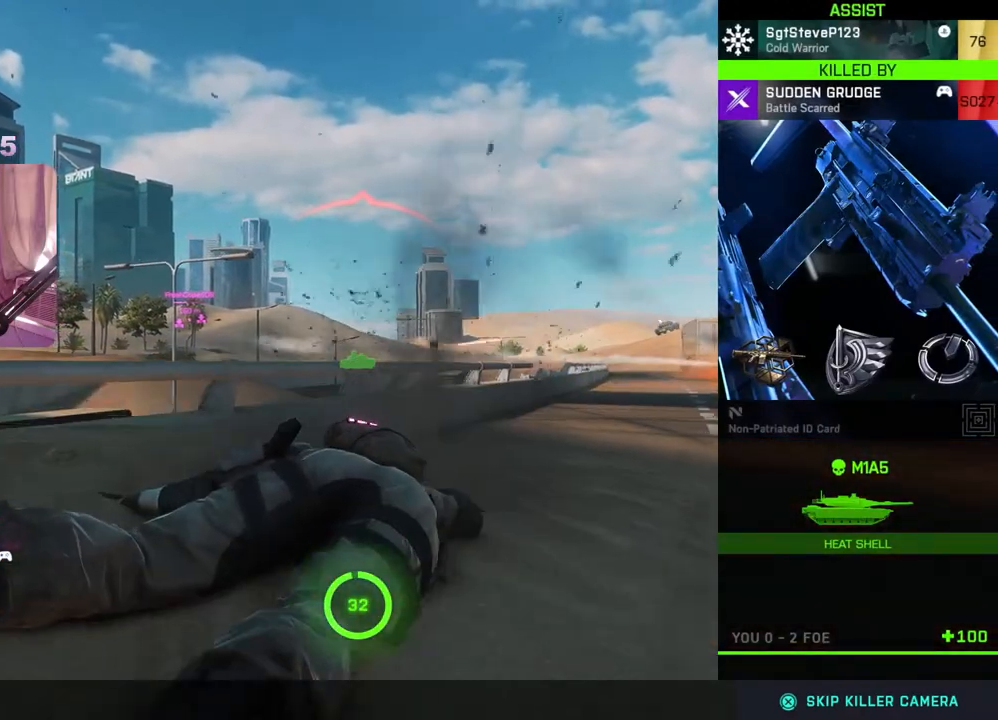
{"buttons": [], "left_stick": "center", "right_stick": "center", "events": []}